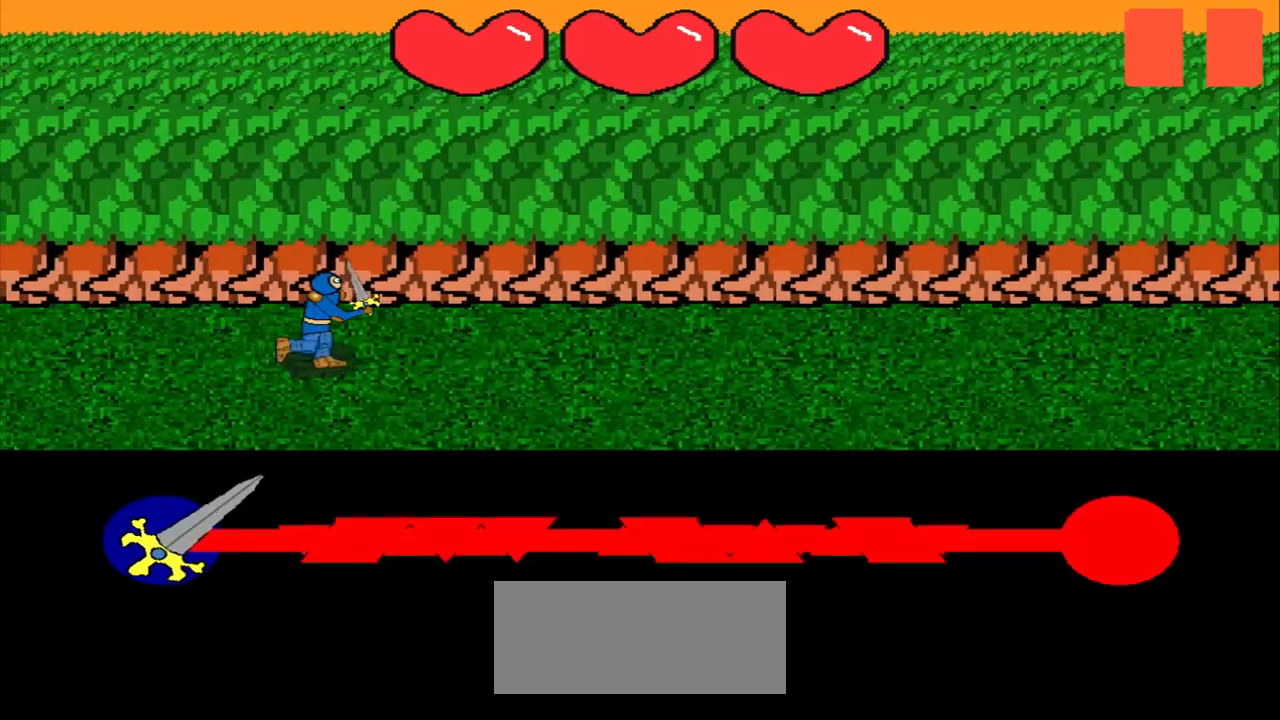
Gameplay with a controller (PlayStation layout); each line is a JSON object with the inputs held at the frame after it. "events" lists button and stick changes between this image and that frame as [ms after this image, input, new state], when the widget could be followed in between. Not read: L2 L3 R2 R3 right_stick.
{"buttons": [], "left_stick": "center", "events": []}
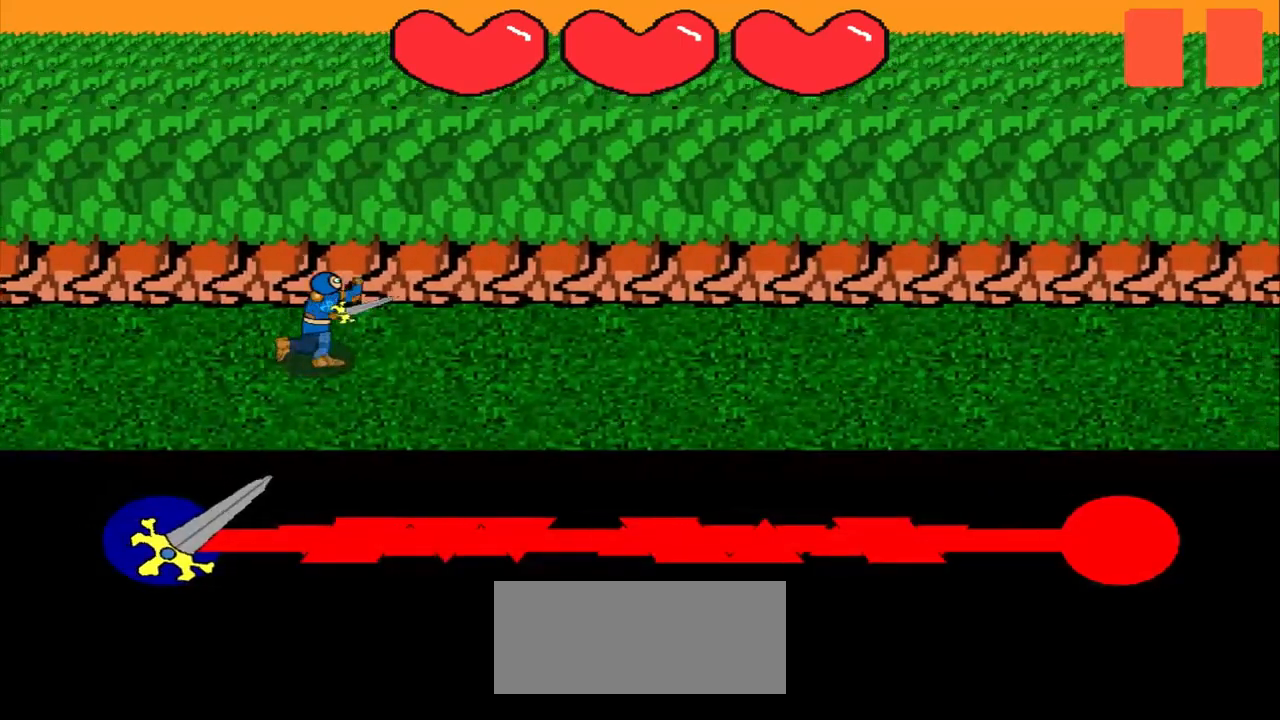
{"buttons": [], "left_stick": "center", "events": []}
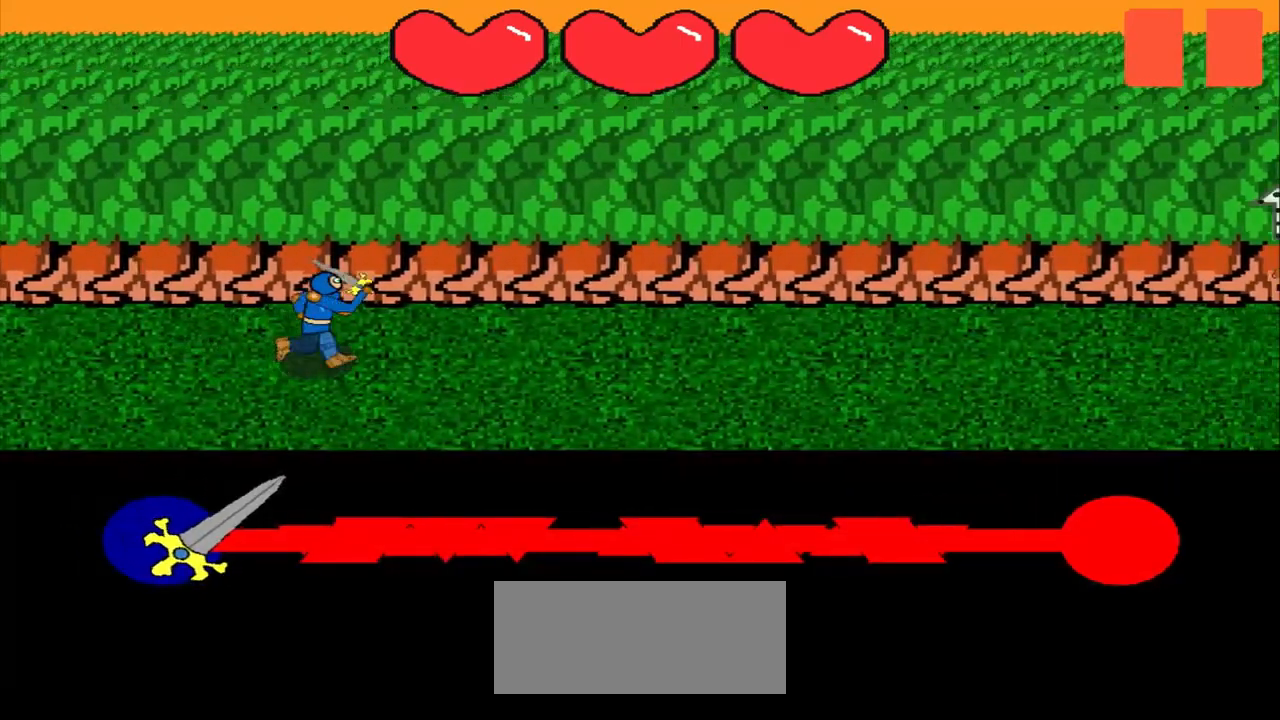
{"buttons": [], "left_stick": "center", "events": []}
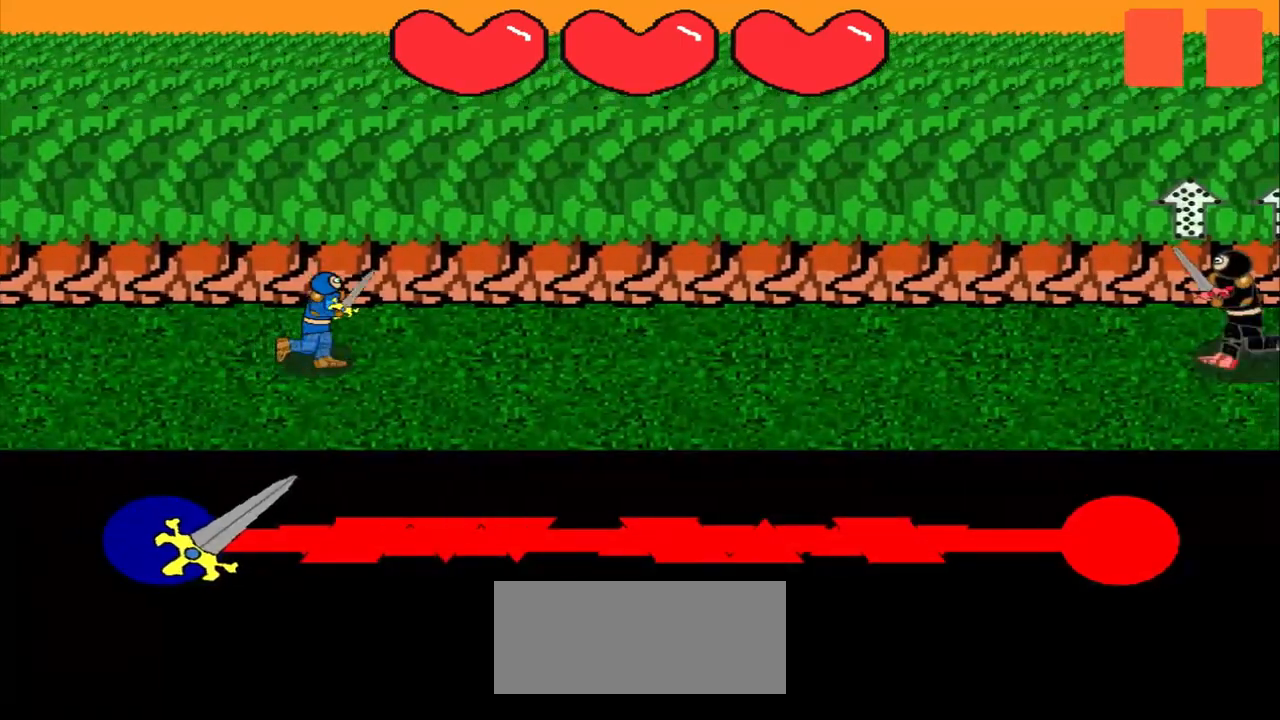
{"buttons": [], "left_stick": "center", "events": []}
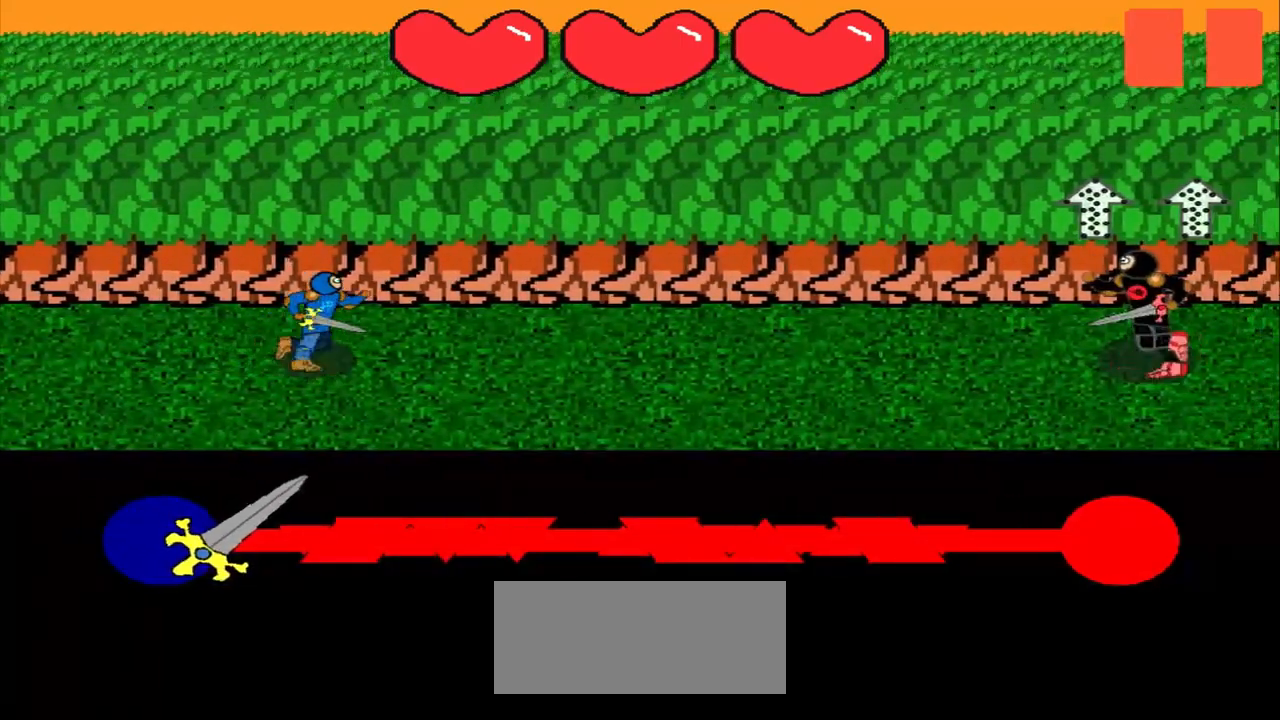
{"buttons": [], "left_stick": "center", "events": []}
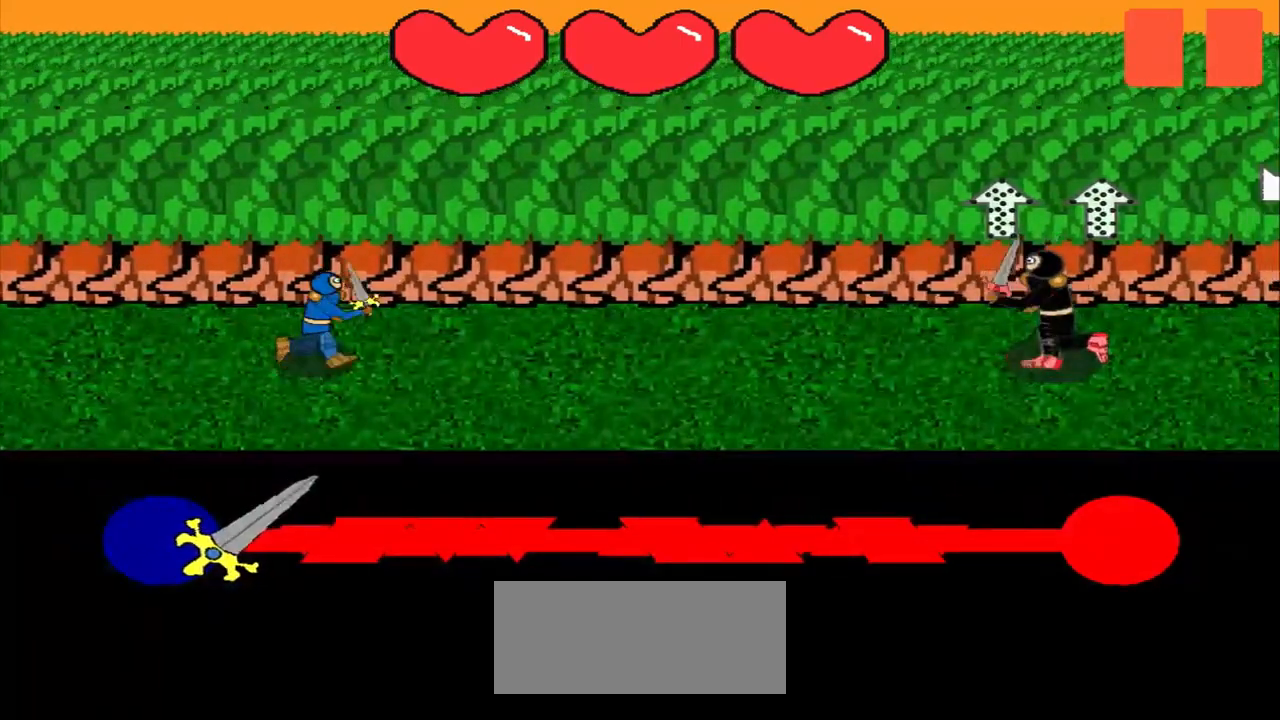
{"buttons": [], "left_stick": "center", "events": []}
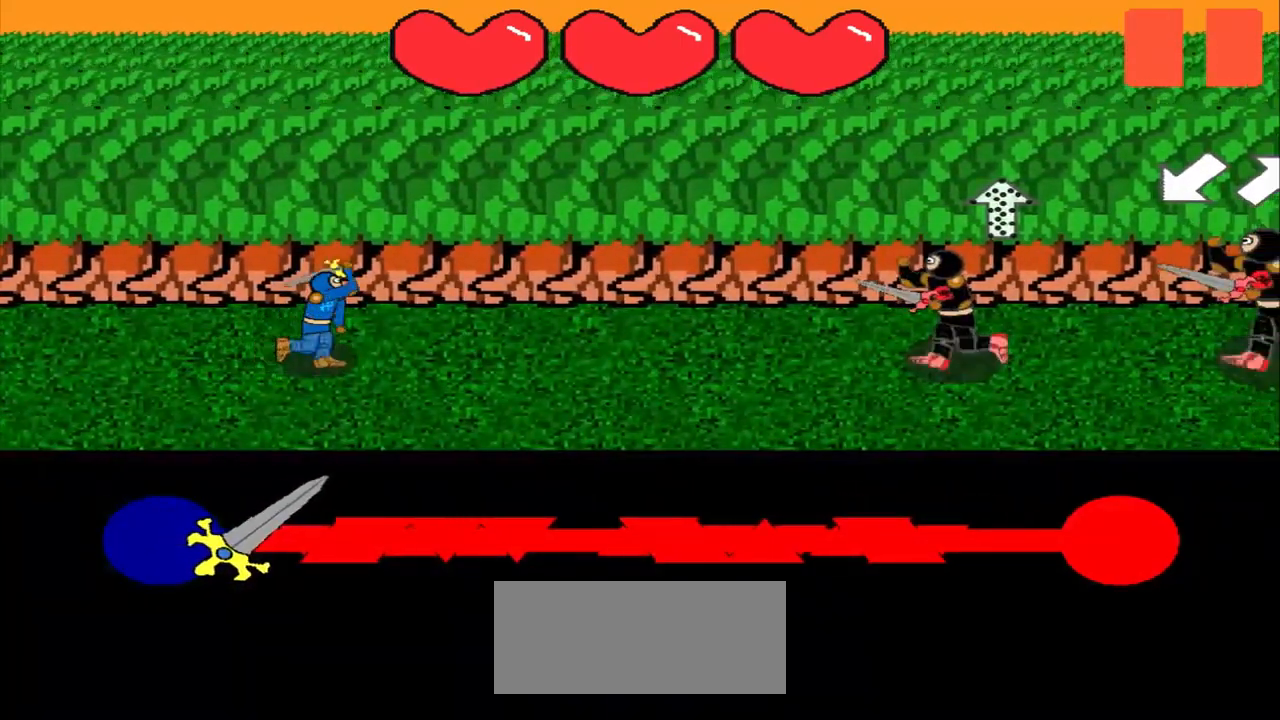
{"buttons": [], "left_stick": "center", "events": []}
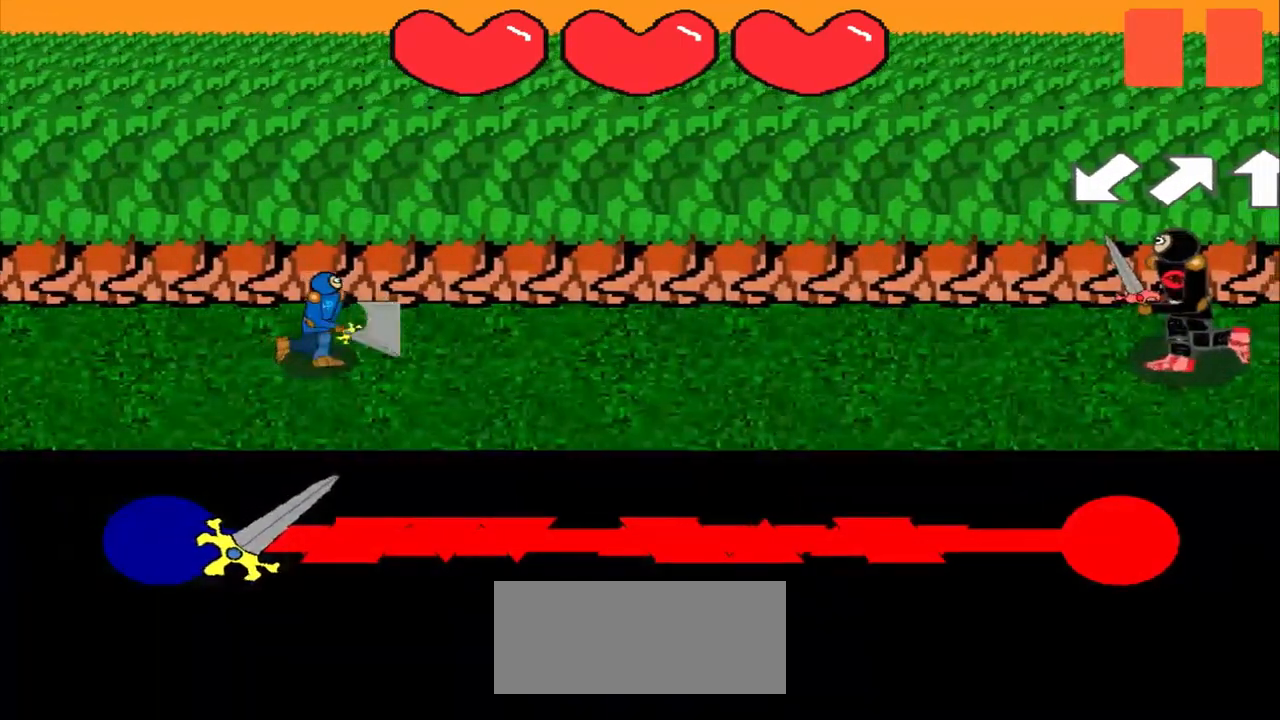
{"buttons": [], "left_stick": "center", "events": []}
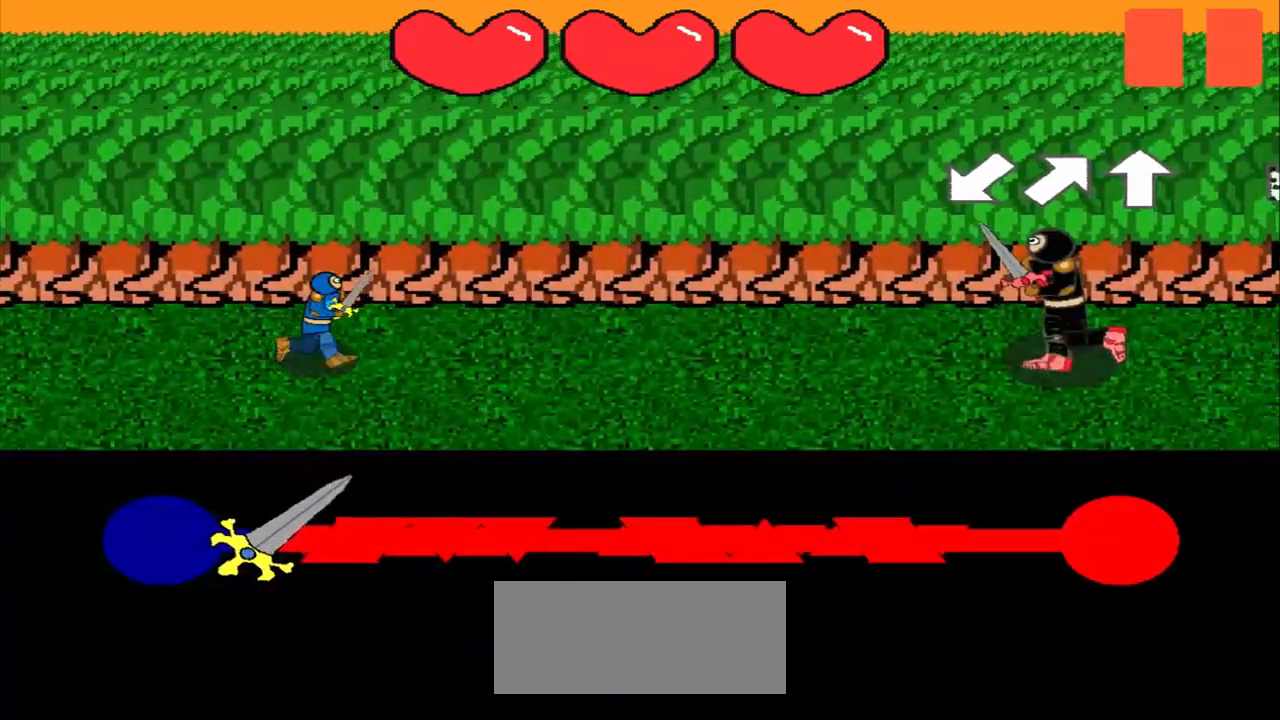
{"buttons": [], "left_stick": "down-left", "events": [[417, "left_stick", "down-left"]]}
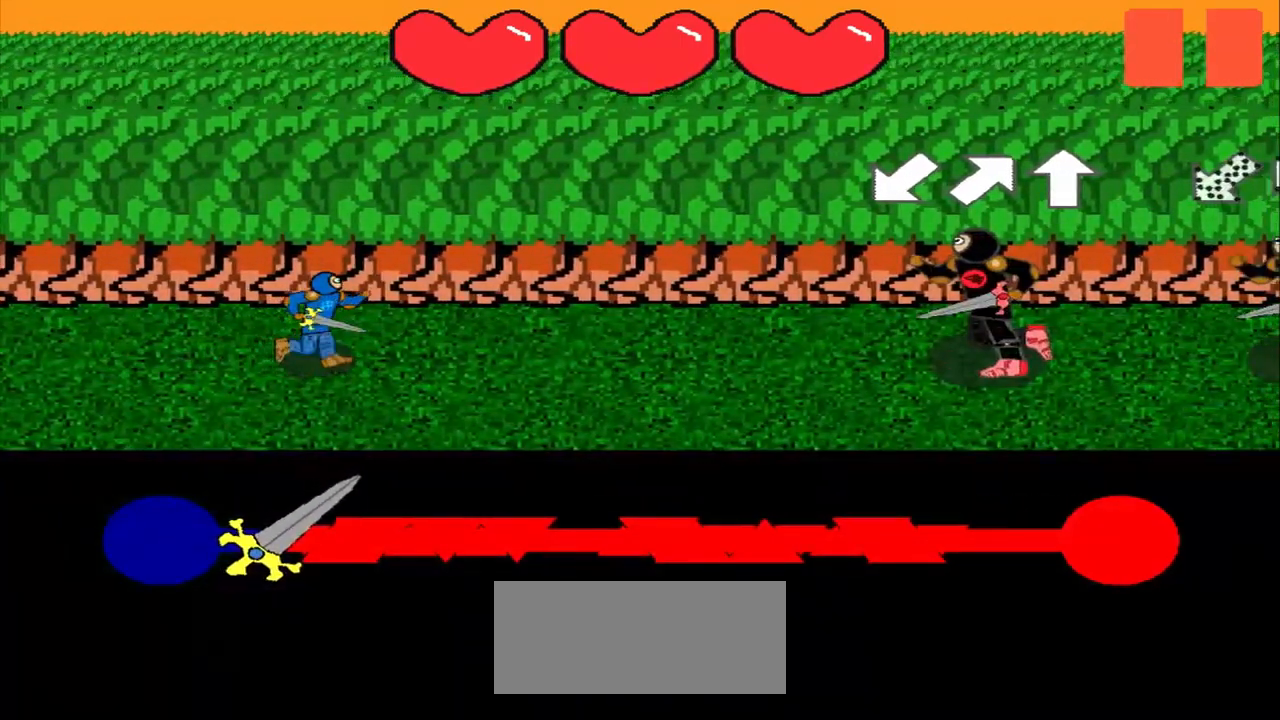
{"buttons": [], "left_stick": "up-right", "events": [[42, "left_stick", "center"], [458, "left_stick", "up-right"]]}
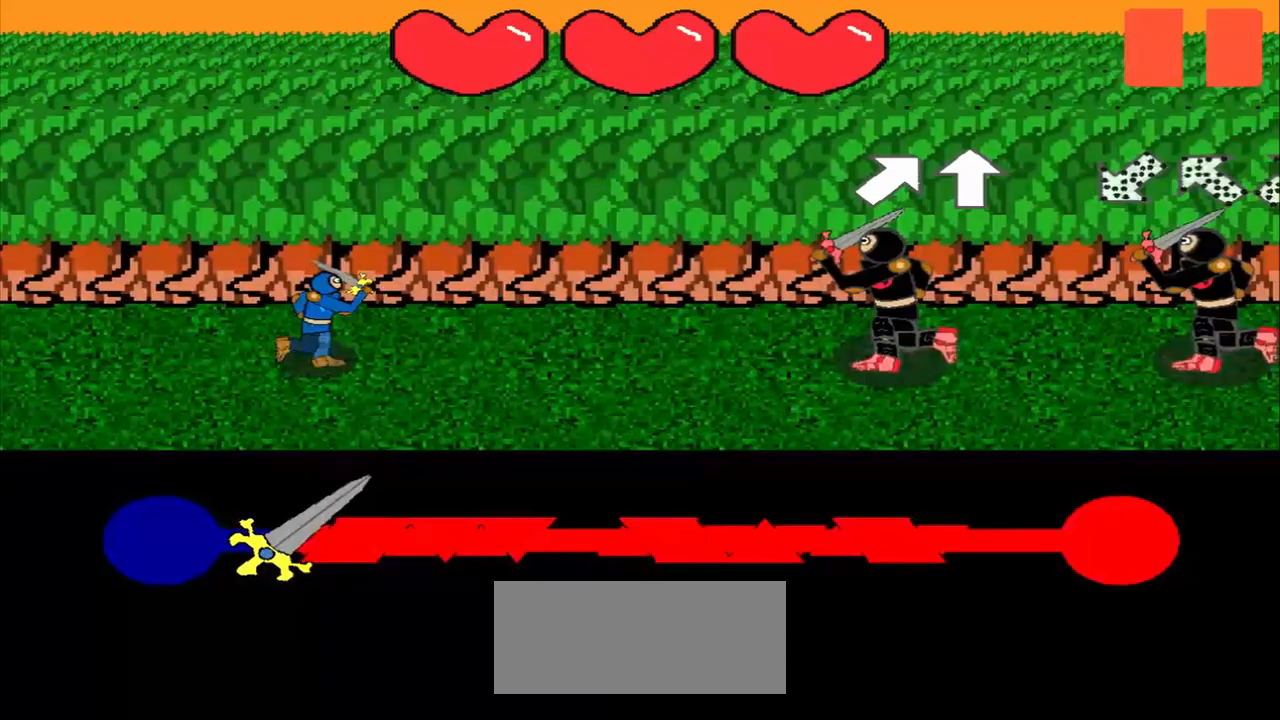
{"buttons": [], "left_stick": "center", "events": [[125, "left_stick", "center"], [375, "left_stick", "up"], [500, "left_stick", "center"]]}
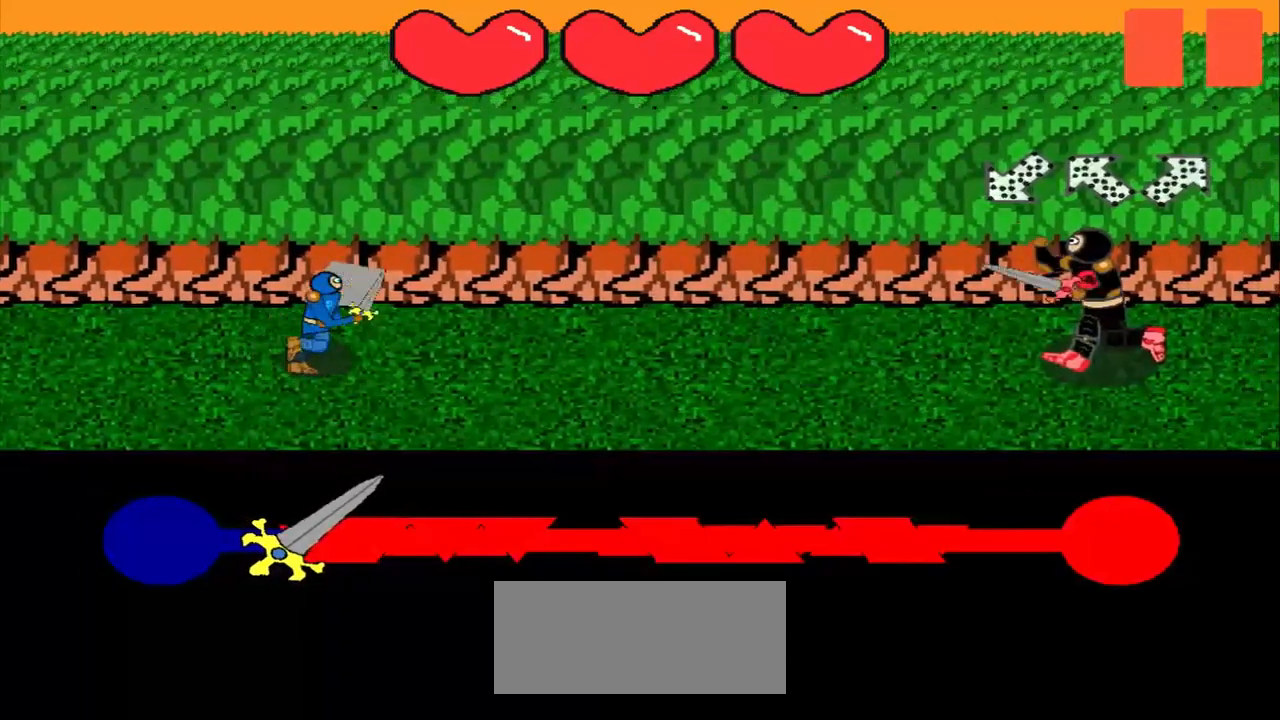
{"buttons": [], "left_stick": "center", "events": []}
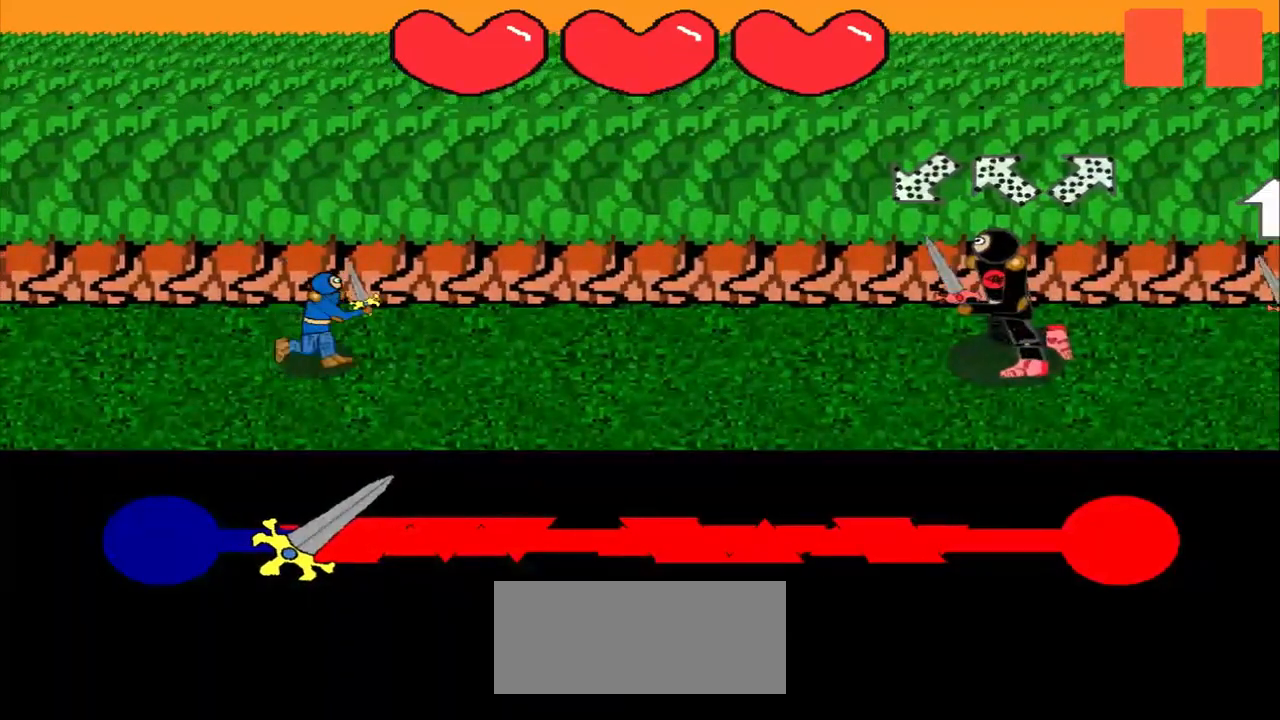
{"buttons": [], "left_stick": "center", "events": [[42, "left_stick", "up-right"], [208, "left_stick", "center"]]}
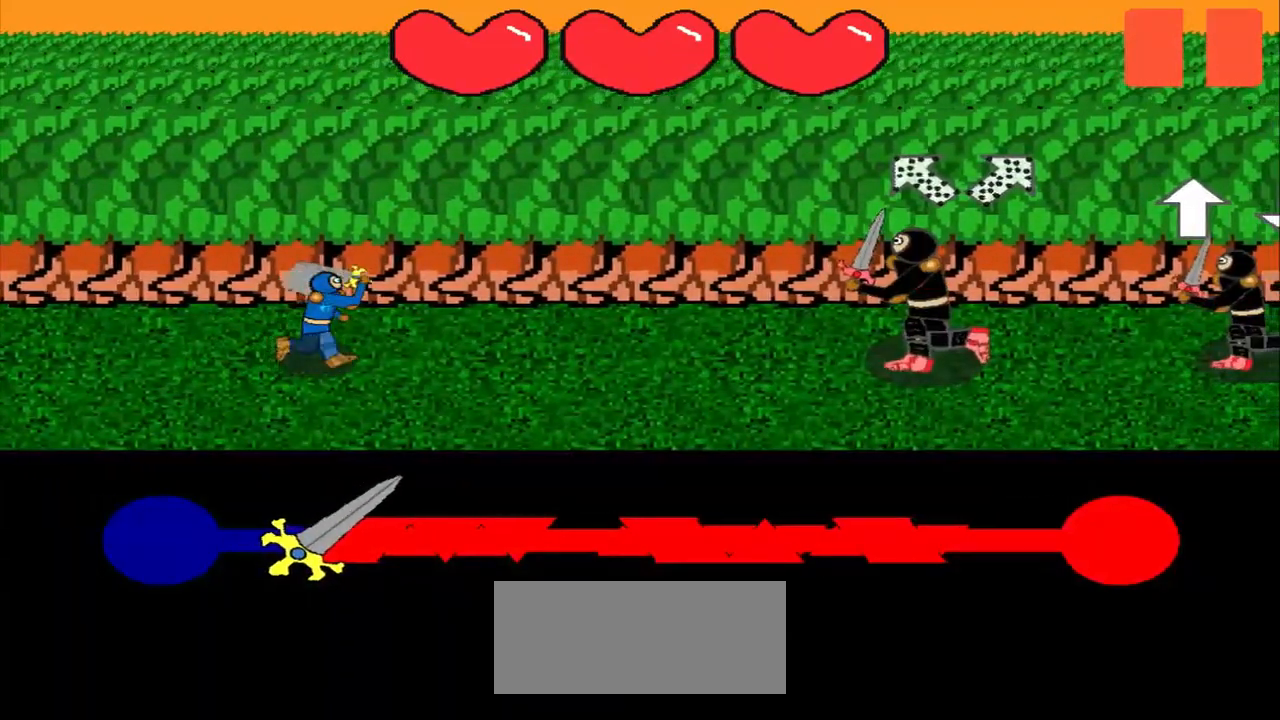
{"buttons": [], "left_stick": "center", "events": [[42, "left_stick", "down-right"], [167, "left_stick", "center"]]}
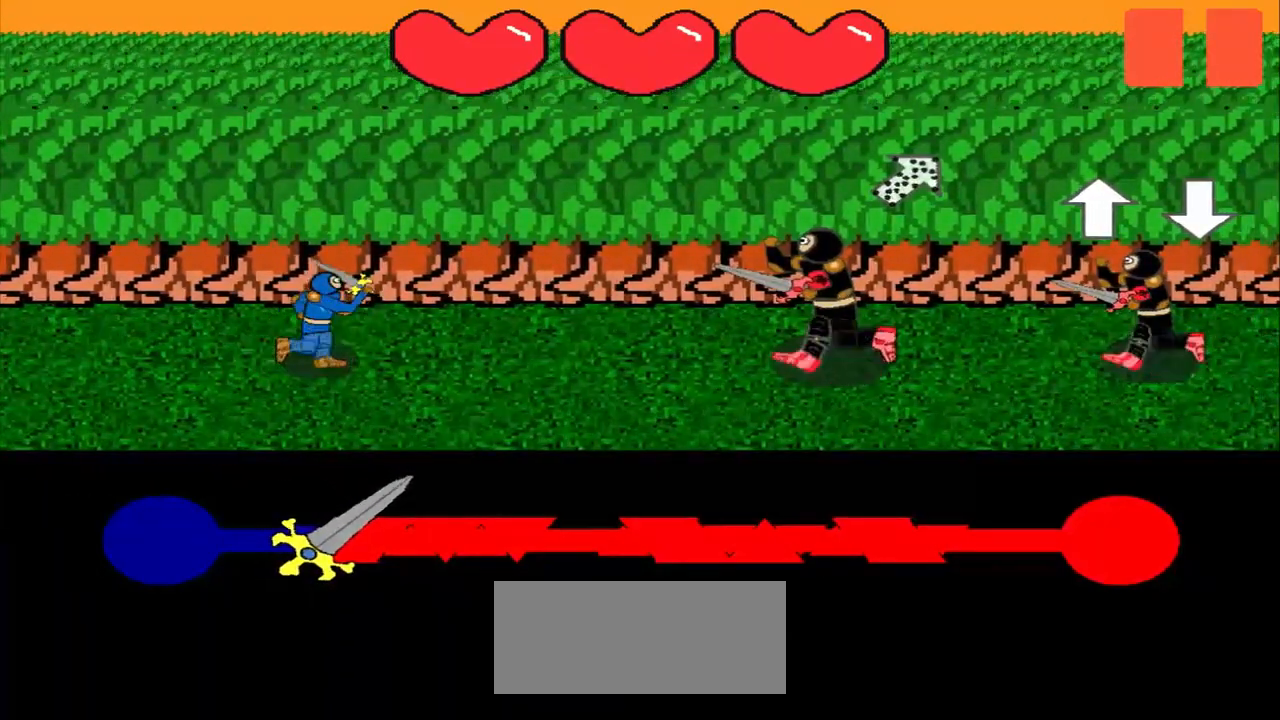
{"buttons": [], "left_stick": "center", "events": [[167, "left_stick", "down-left"], [250, "left_stick", "center"]]}
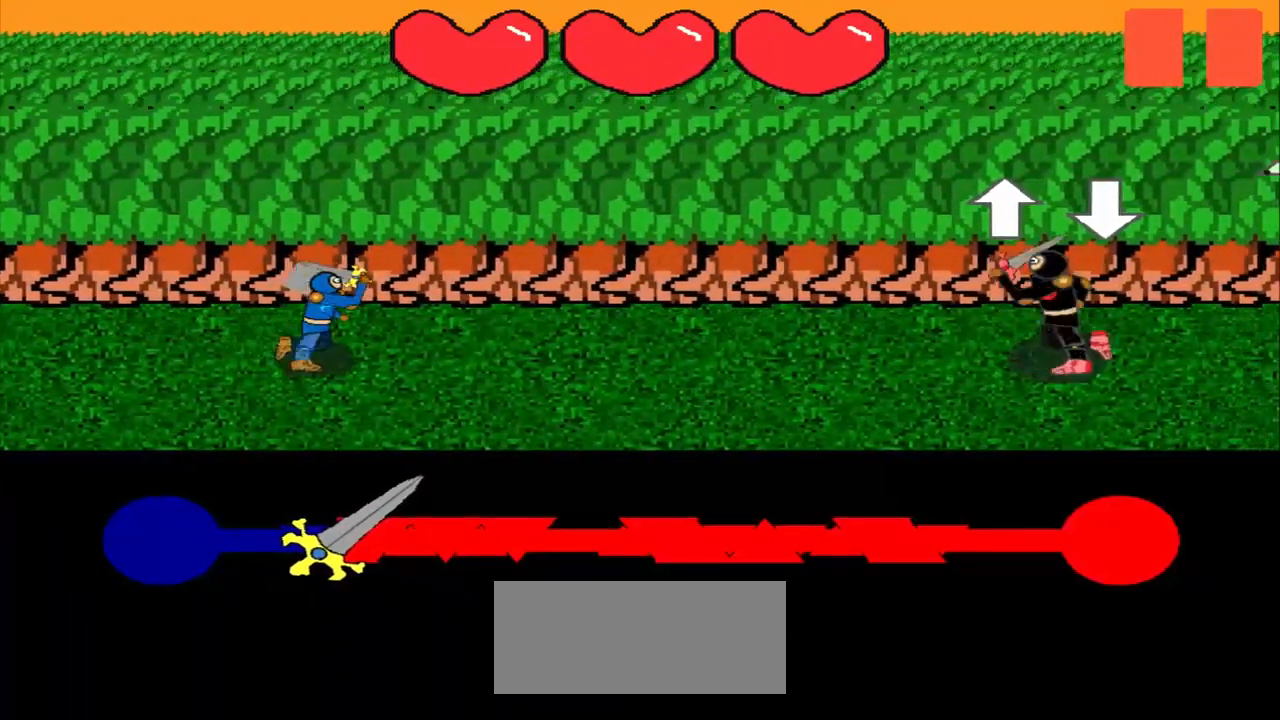
{"buttons": [], "left_stick": "center", "events": []}
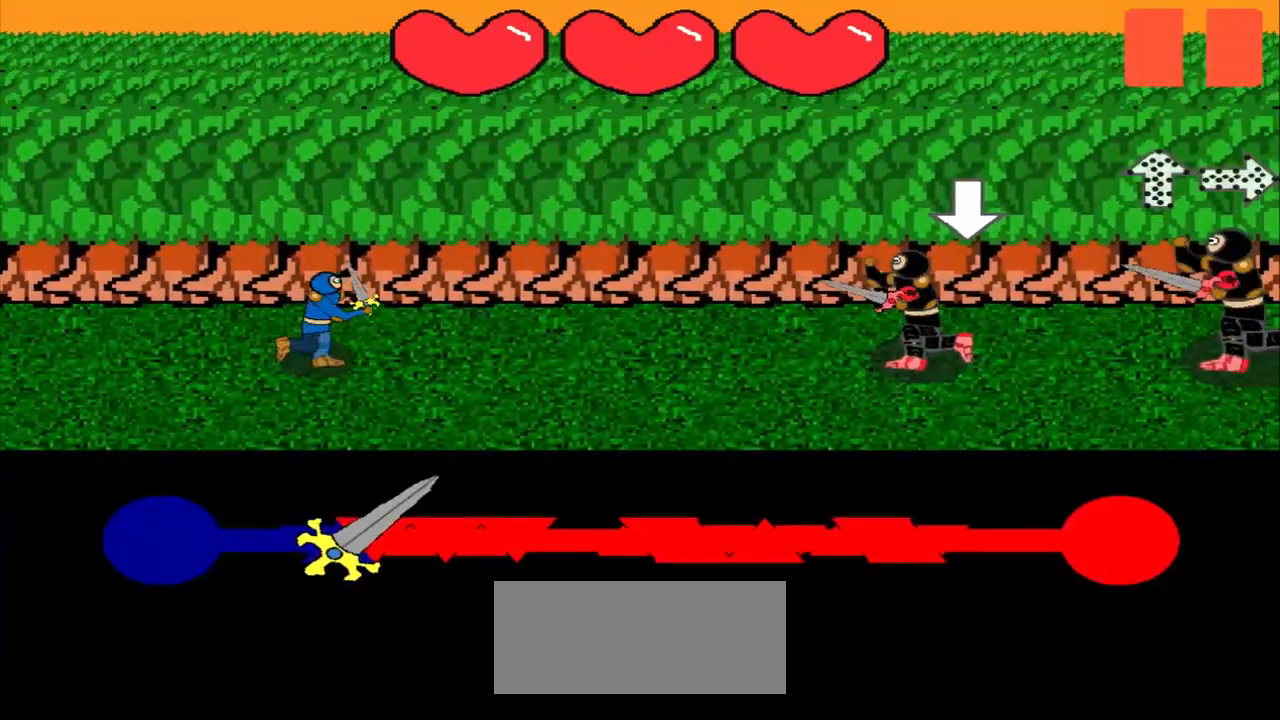
{"buttons": [], "left_stick": "center", "events": []}
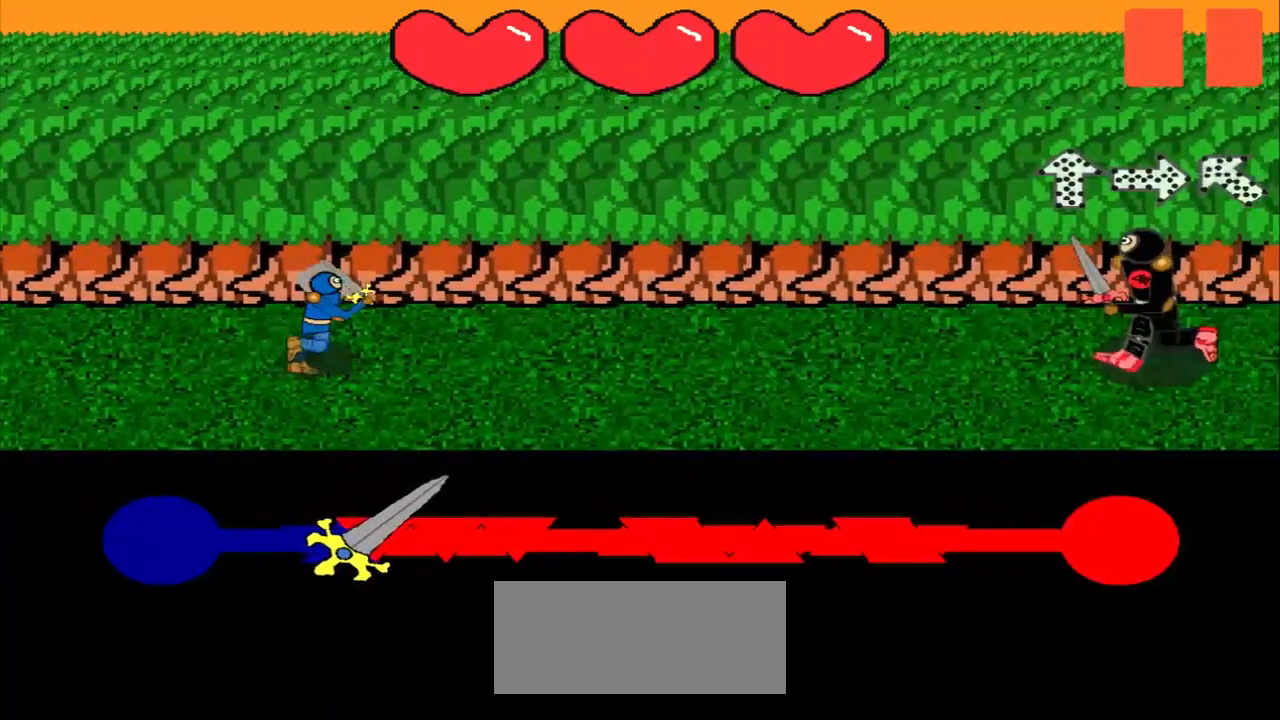
{"buttons": [], "left_stick": "center", "events": []}
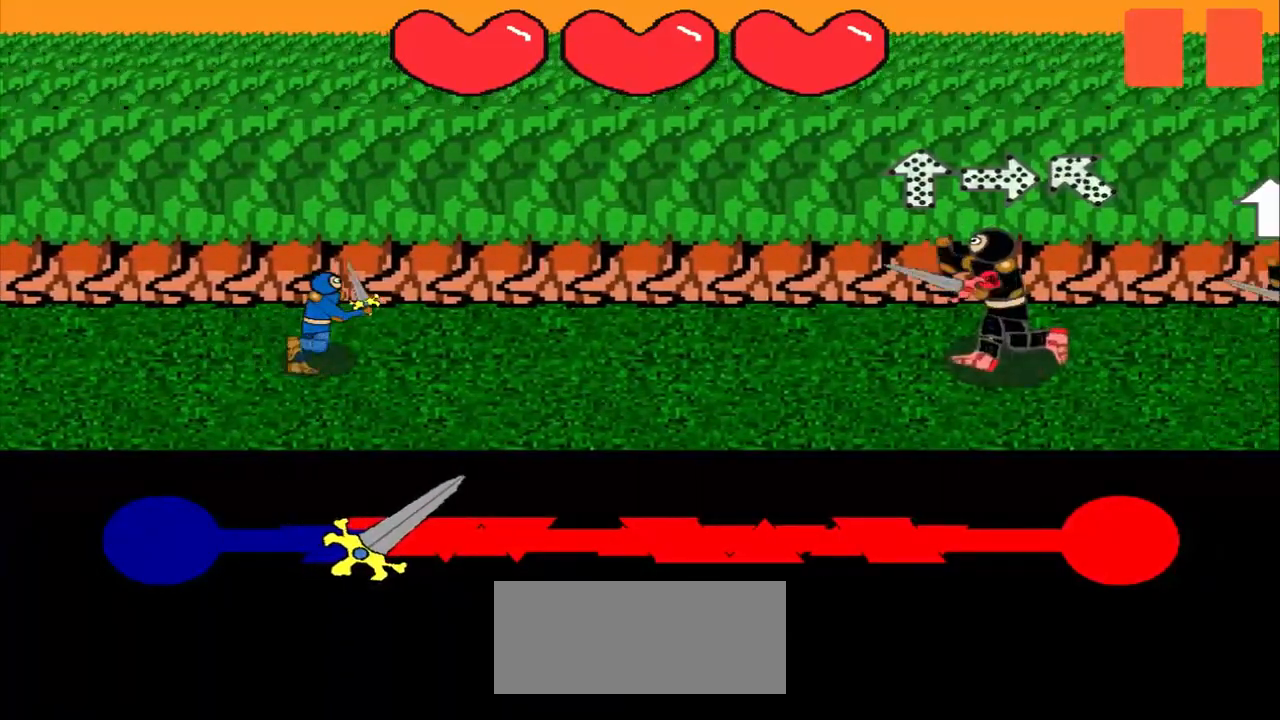
{"buttons": [], "left_stick": "left", "events": [[458, "left_stick", "left"]]}
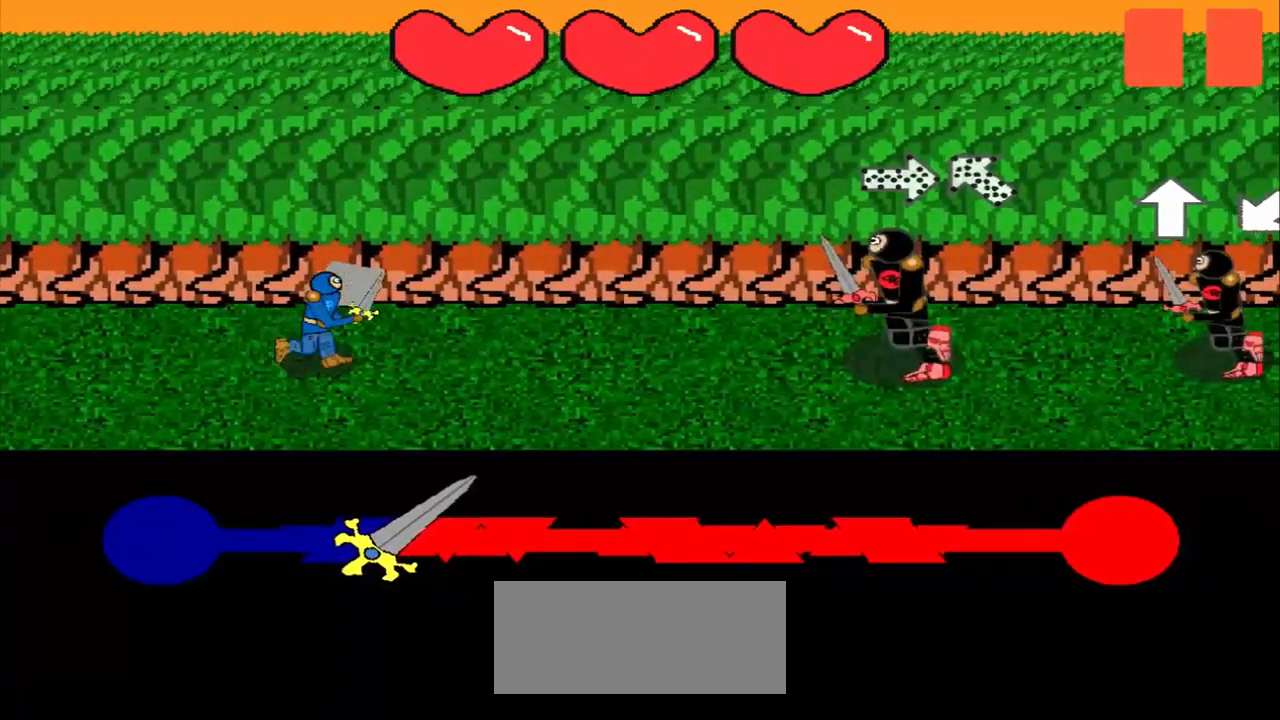
{"buttons": [], "left_stick": "down-right", "events": [[125, "left_stick", "center"], [417, "left_stick", "down-right"]]}
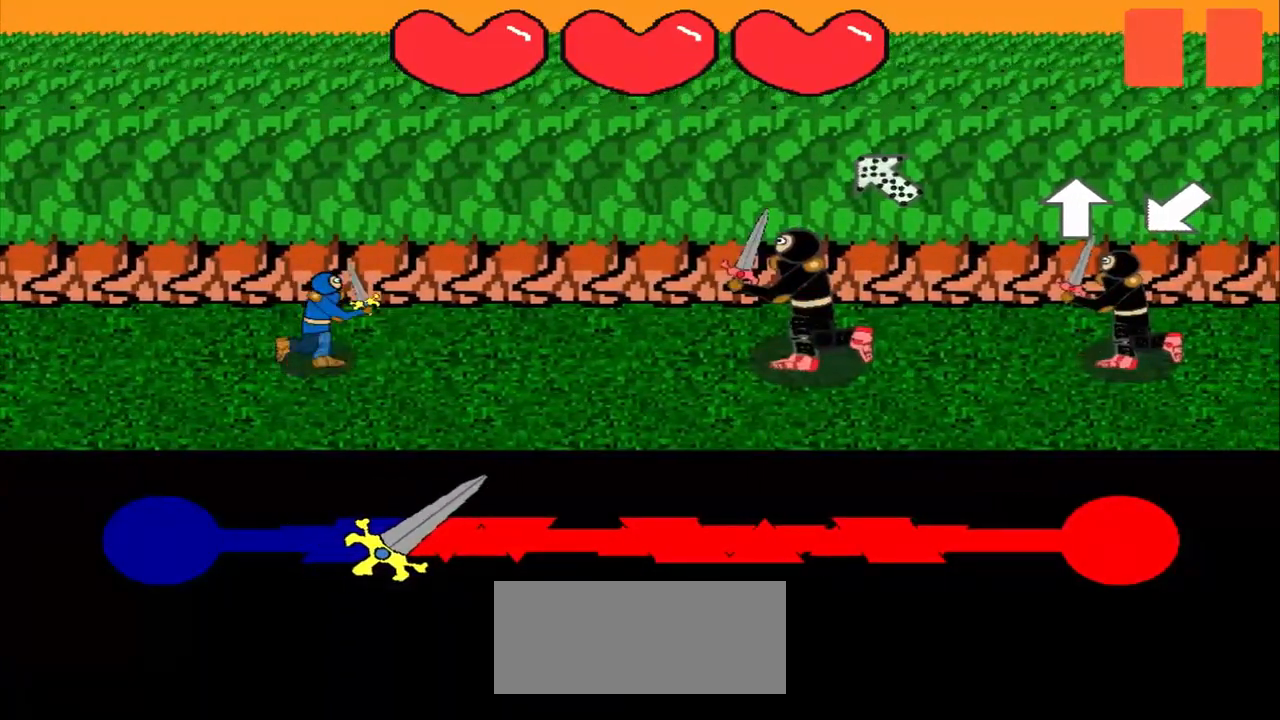
{"buttons": [], "left_stick": "center", "events": [[125, "left_stick", "center"]]}
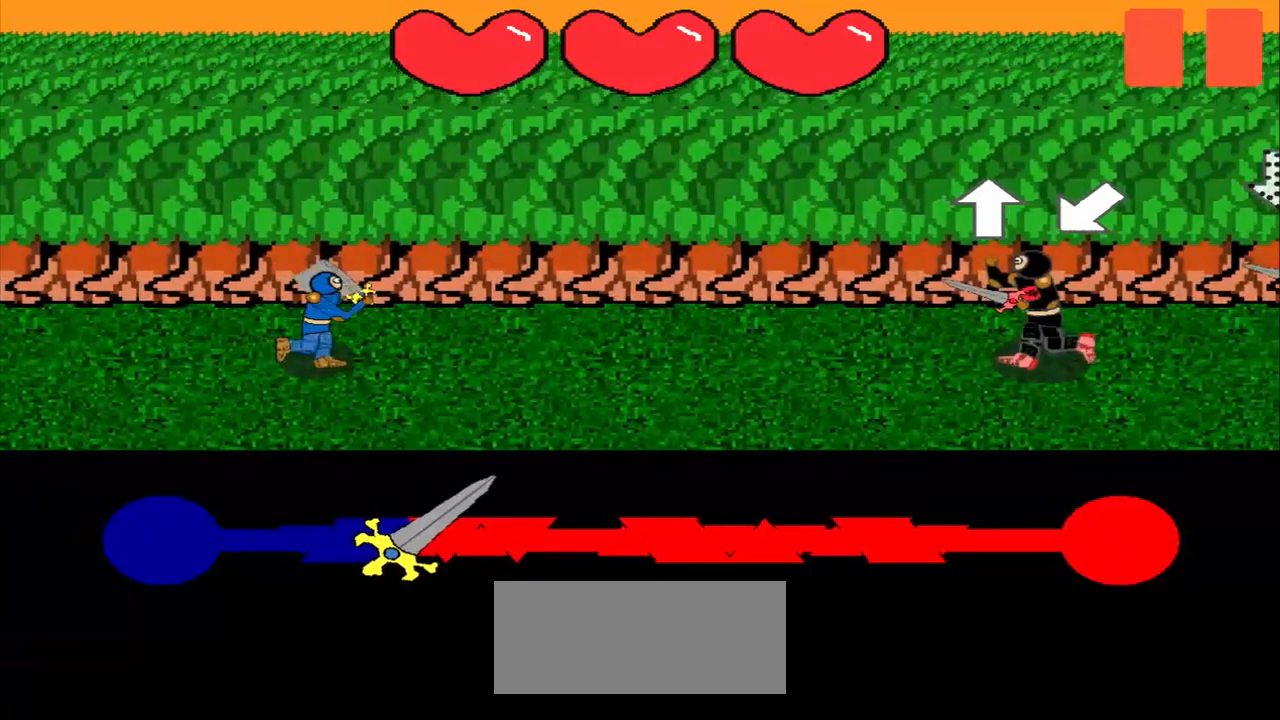
{"buttons": [], "left_stick": "center", "events": [[208, "left_stick", "up"], [292, "left_stick", "center"]]}
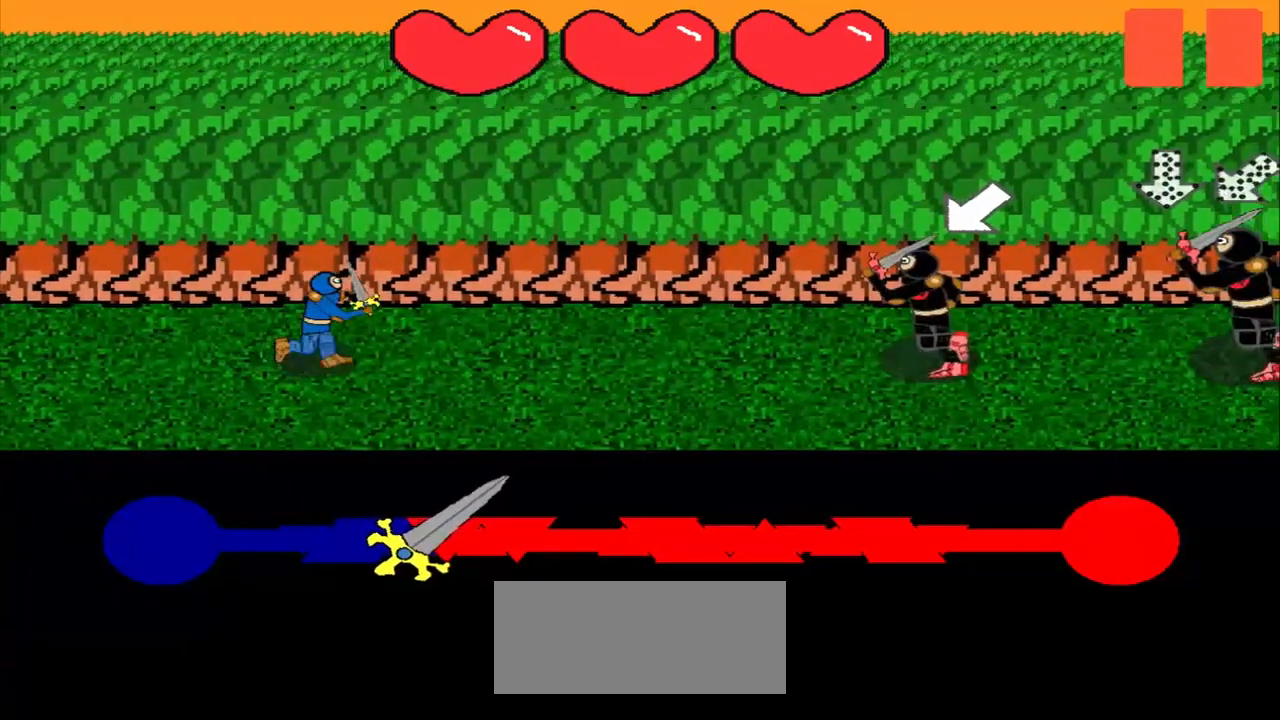
{"buttons": [], "left_stick": "center", "events": [[83, "left_stick", "down-left"], [208, "left_stick", "center"]]}